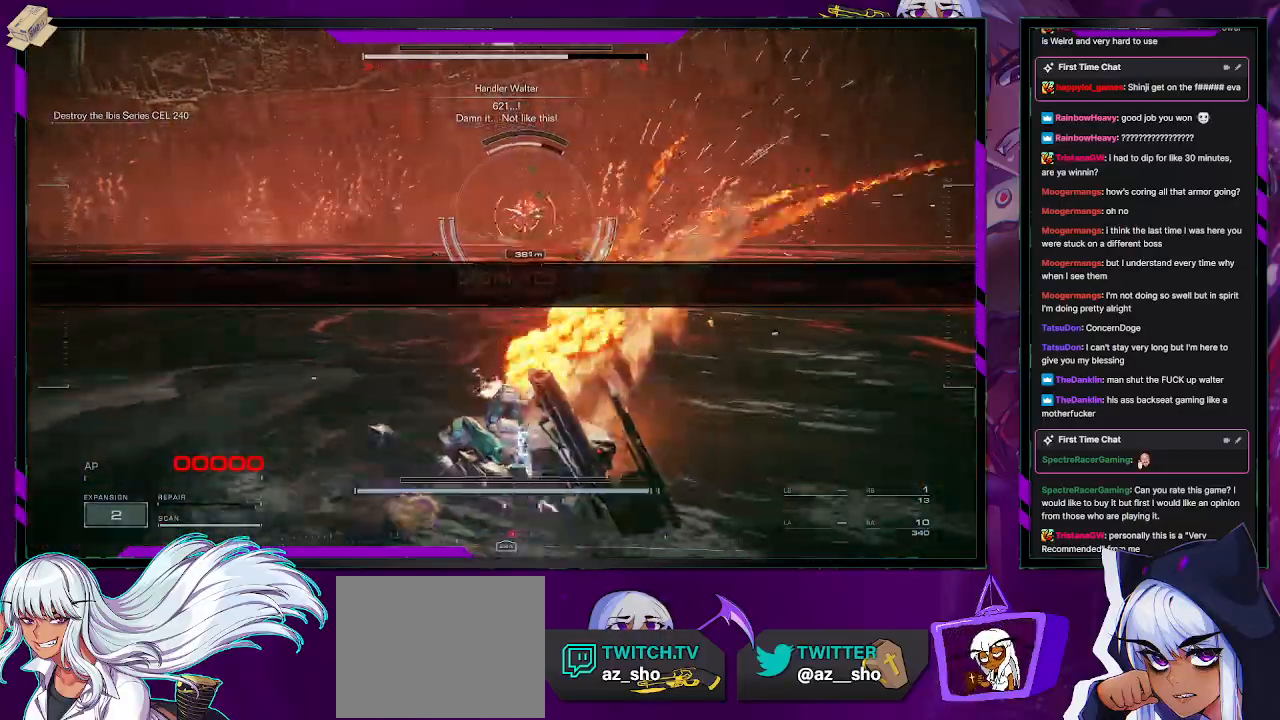
Gameplay with a controller (Xbox layout); each line is a JSON object with the inputs held at the frame after it. "events" lists button and stick changes between this image and that frame as [ms after this image, input, new state], when the widget could be followed in between.
{"buttons": [], "left_stick": "center", "right_stick": "center", "events": [[267, "left_stick", "center"]]}
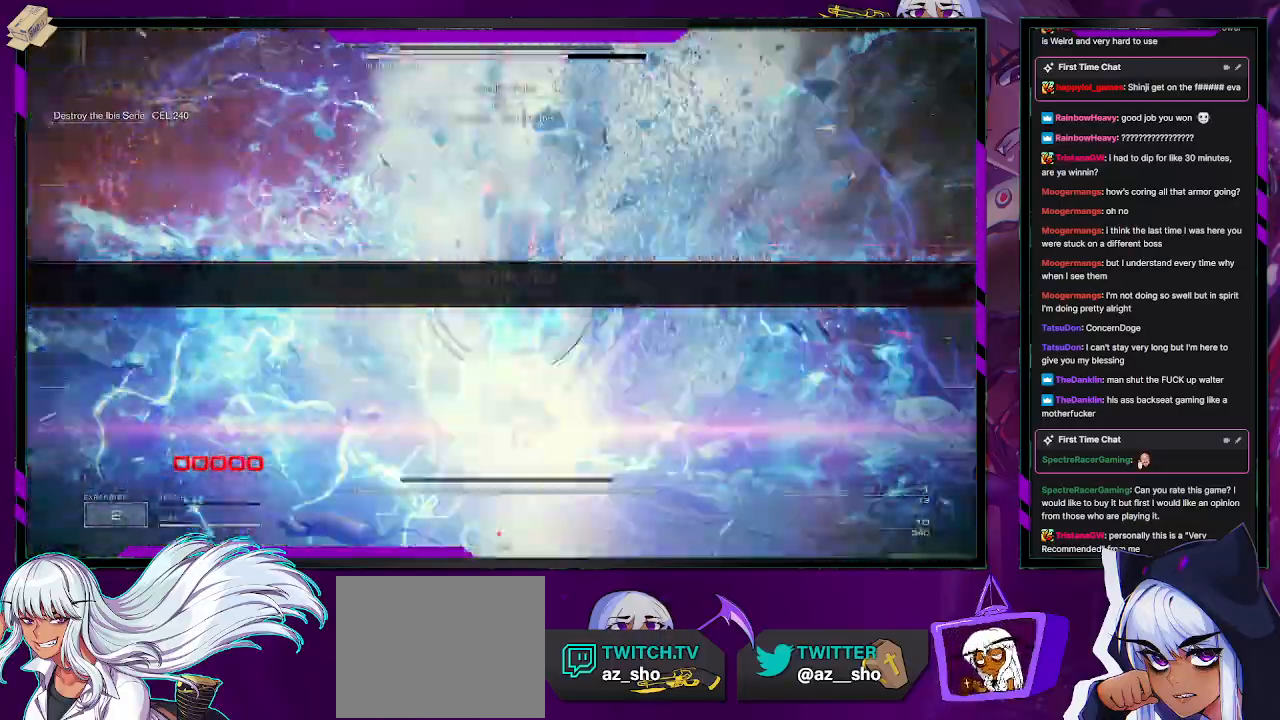
{"buttons": [], "left_stick": "center", "right_stick": "center", "events": []}
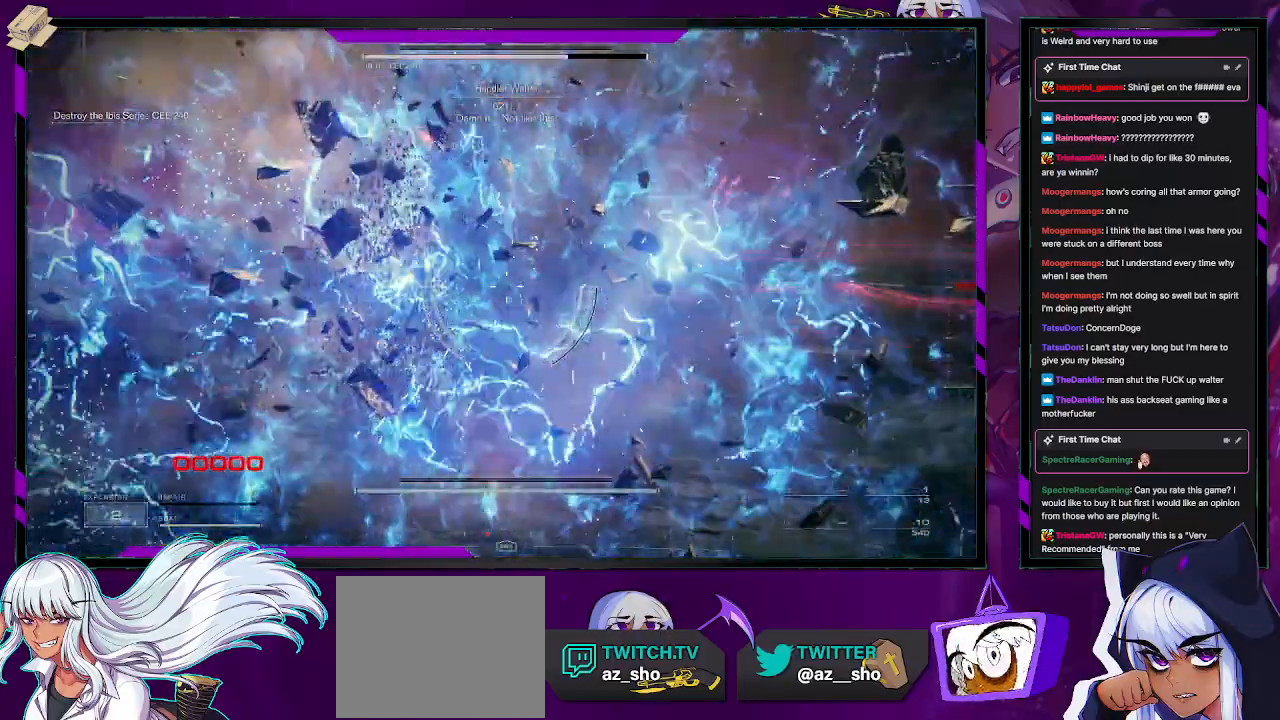
{"buttons": [], "left_stick": "center", "right_stick": "center", "events": []}
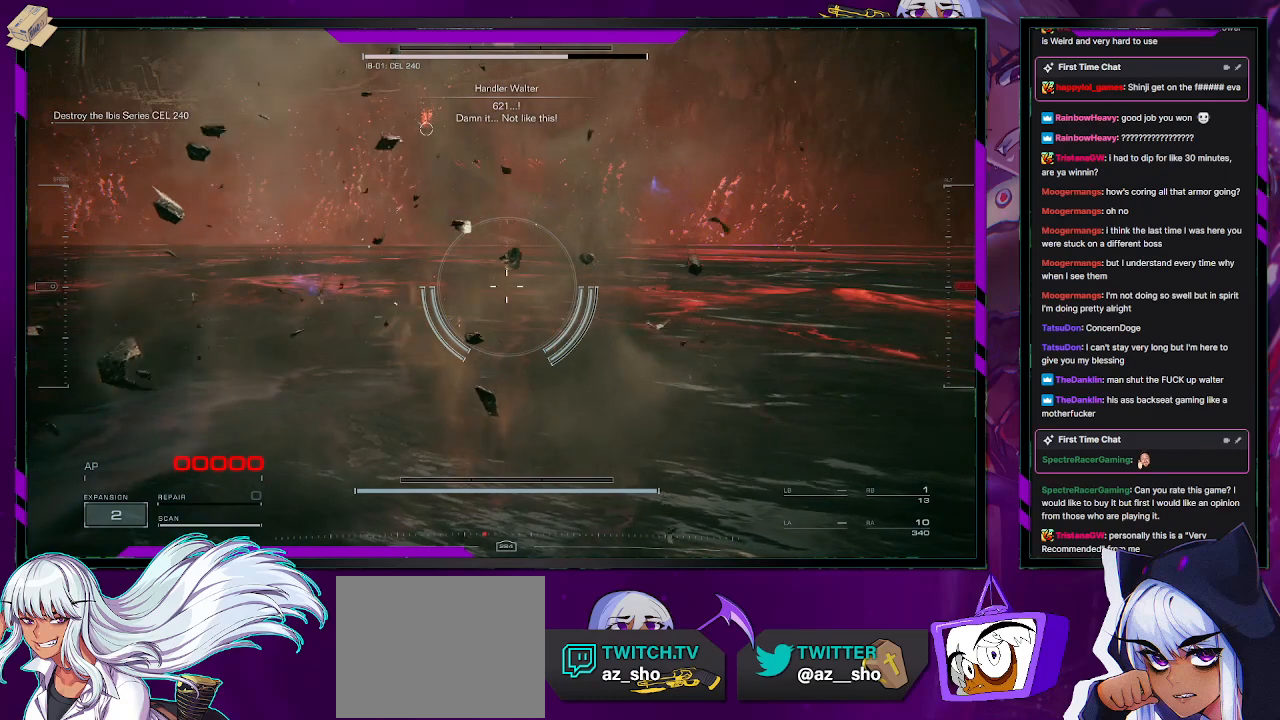
{"buttons": [], "left_stick": "center", "right_stick": "center", "events": []}
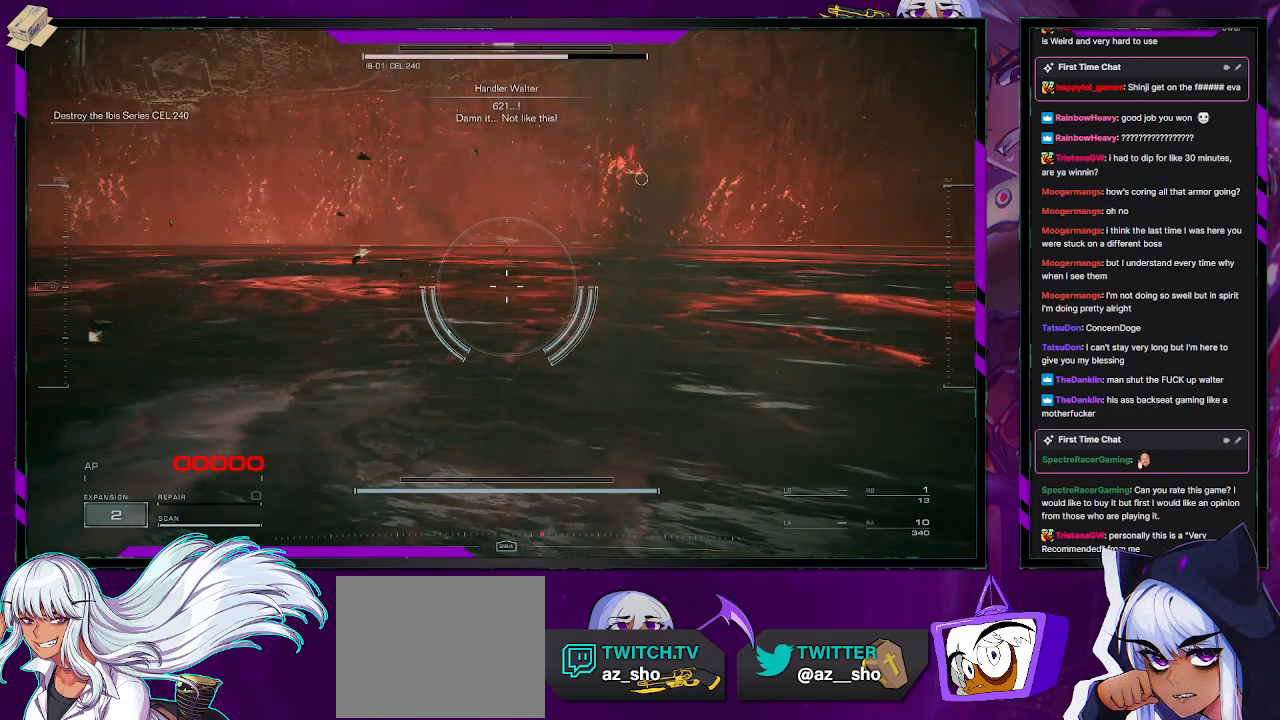
{"buttons": ["START"], "left_stick": "center", "right_stick": "center", "events": [[483, "START", "down"]]}
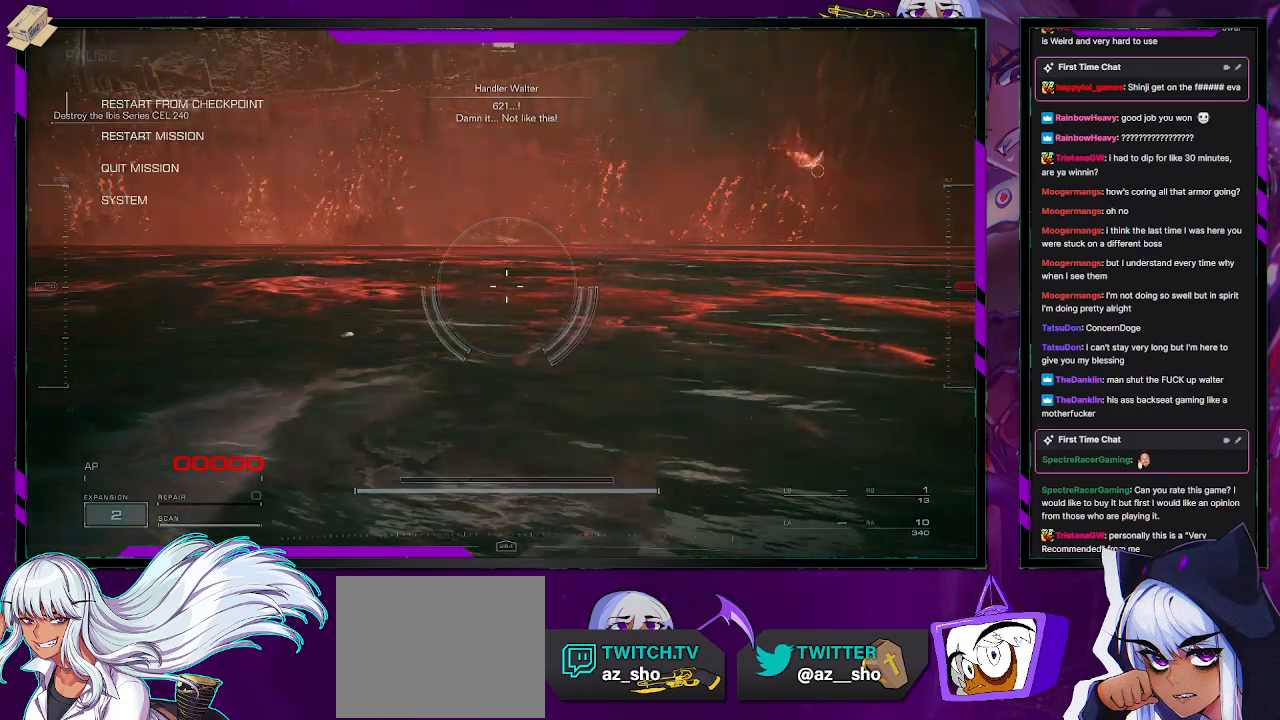
{"buttons": [], "left_stick": "center", "right_stick": "center", "events": [[67, "START", "up"], [317, "A", "down"], [433, "A", "up"]]}
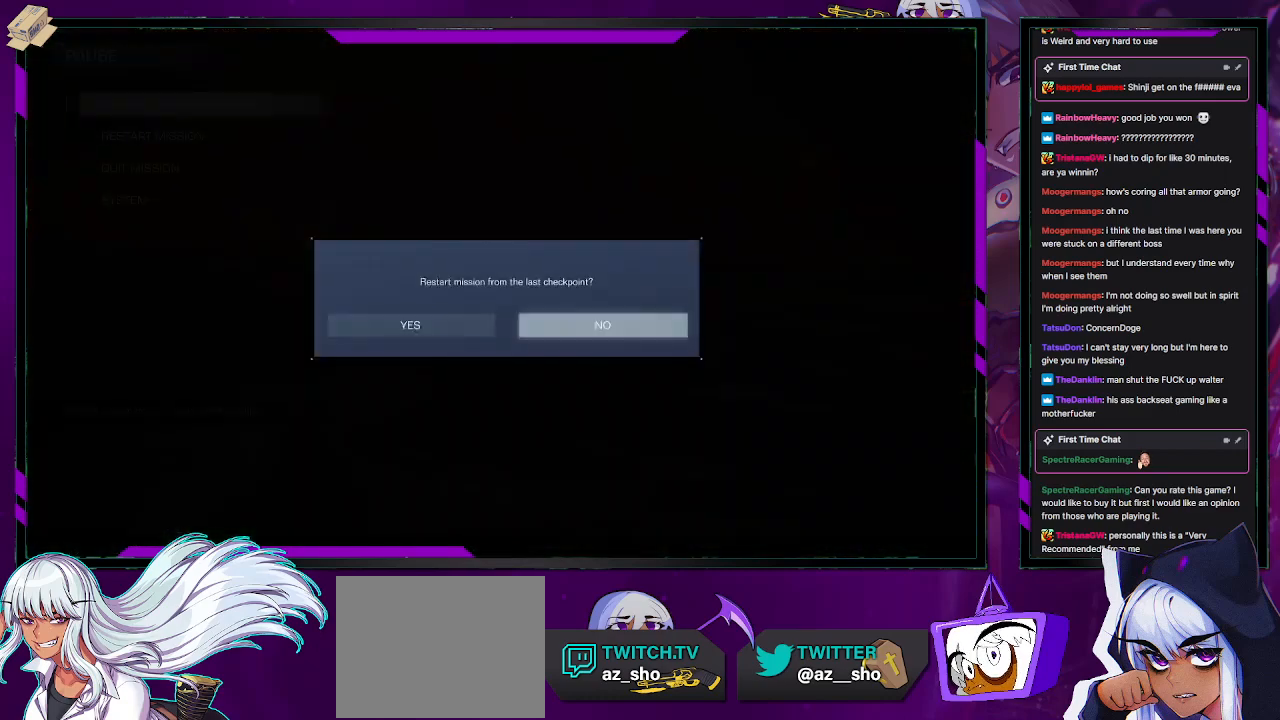
{"buttons": [], "left_stick": "center", "right_stick": "center", "events": [[67, "DPAD_LEFT", "down"], [133, "DPAD_LEFT", "up"], [233, "A", "down"], [300, "A", "up"], [367, "A", "down"], [450, "A", "up"]]}
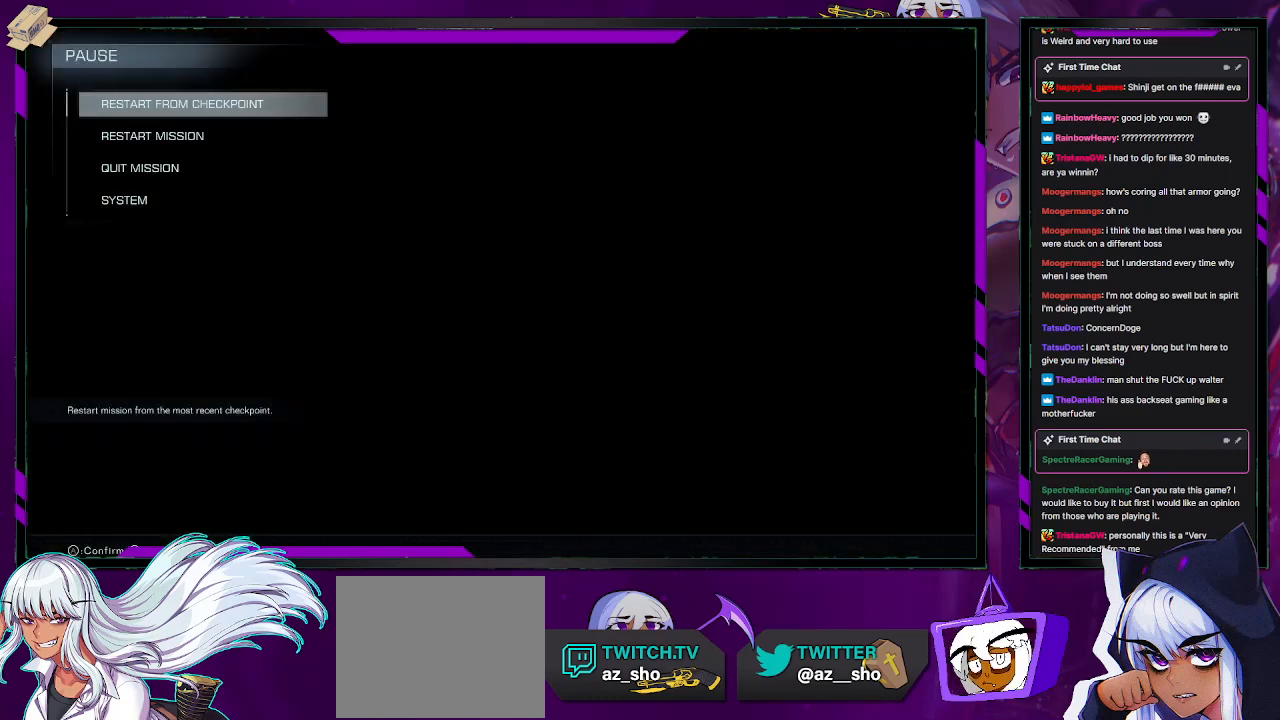
{"buttons": [], "left_stick": "center", "right_stick": "center", "events": []}
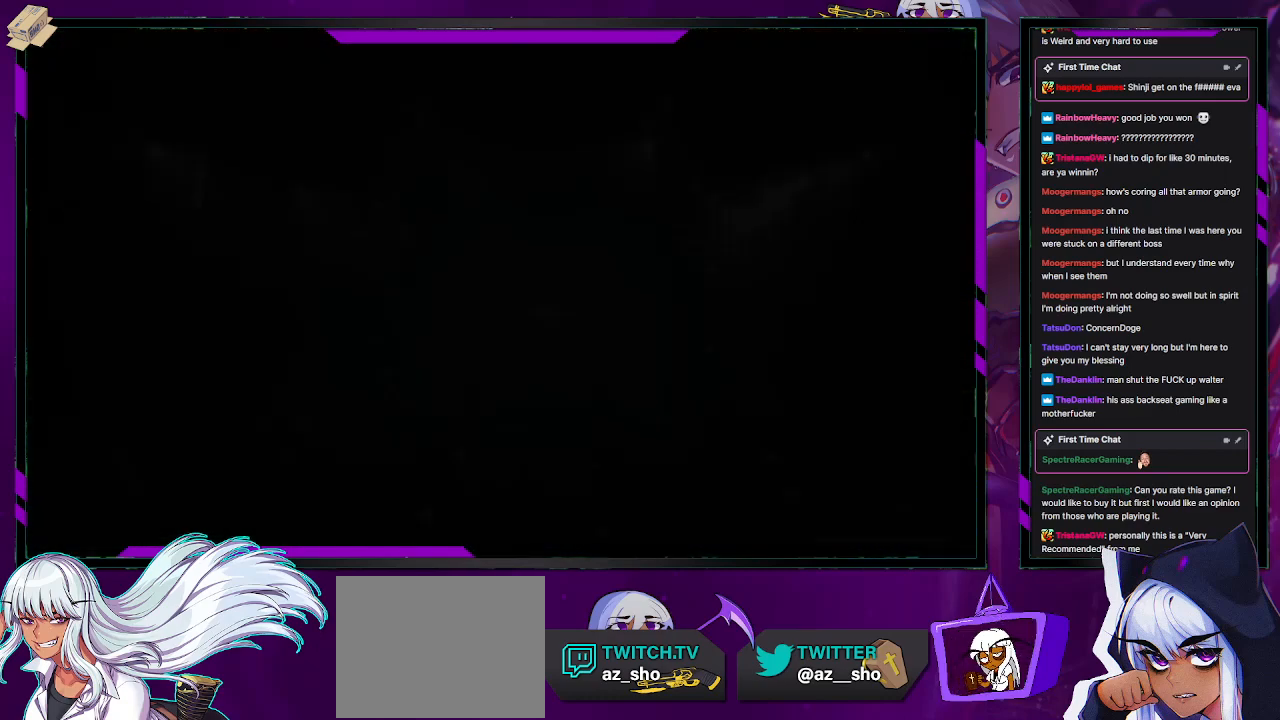
{"buttons": [], "left_stick": "center", "right_stick": "center", "events": []}
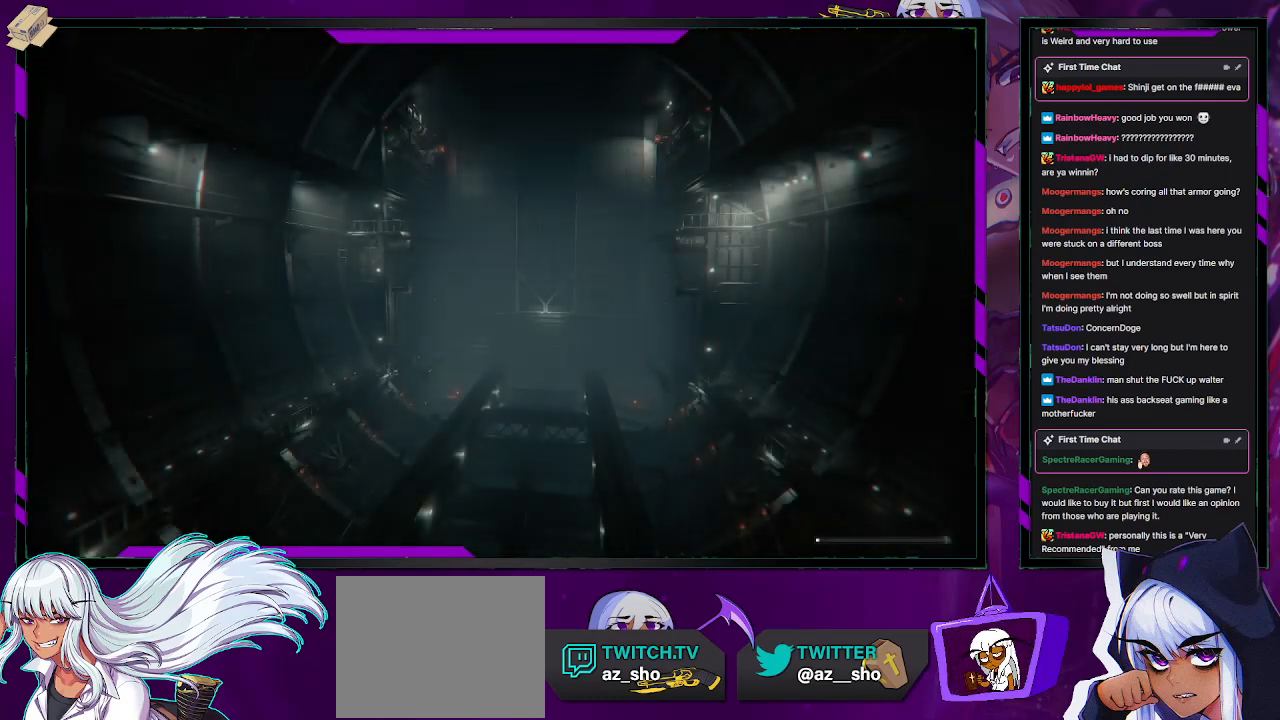
{"buttons": [], "left_stick": "center", "right_stick": "center", "events": []}
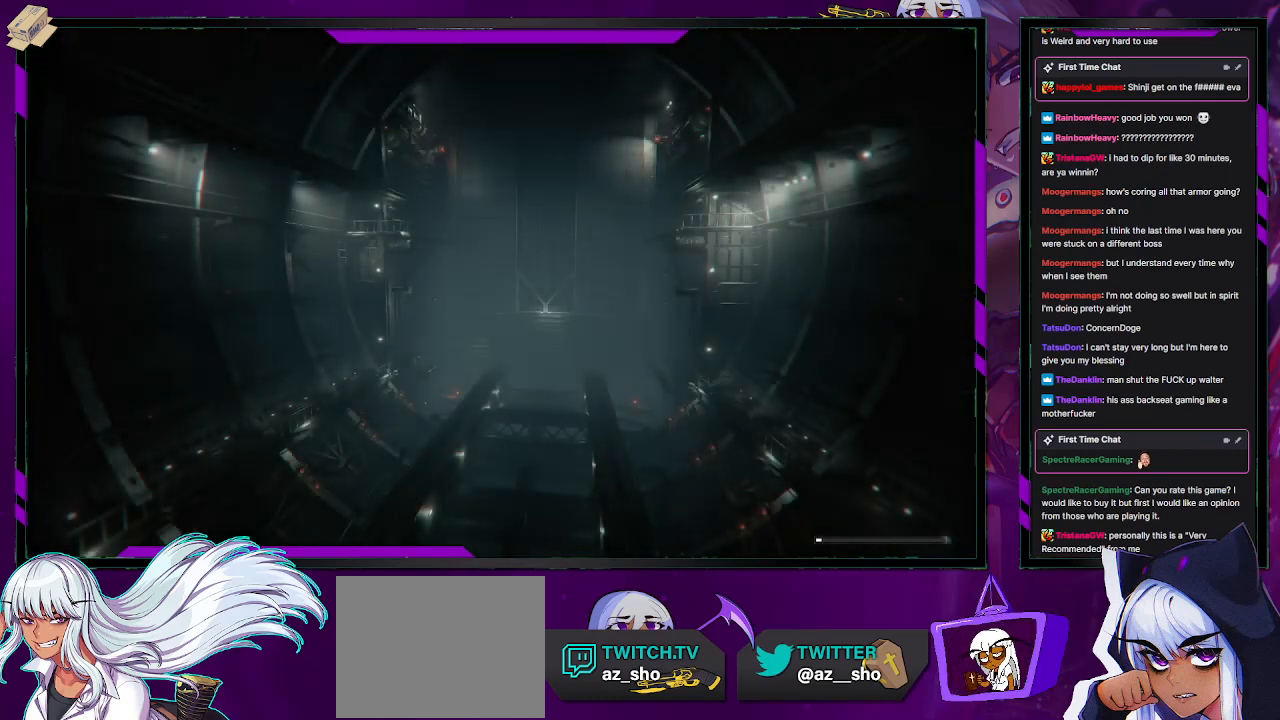
{"buttons": [], "left_stick": "center", "right_stick": "center", "events": []}
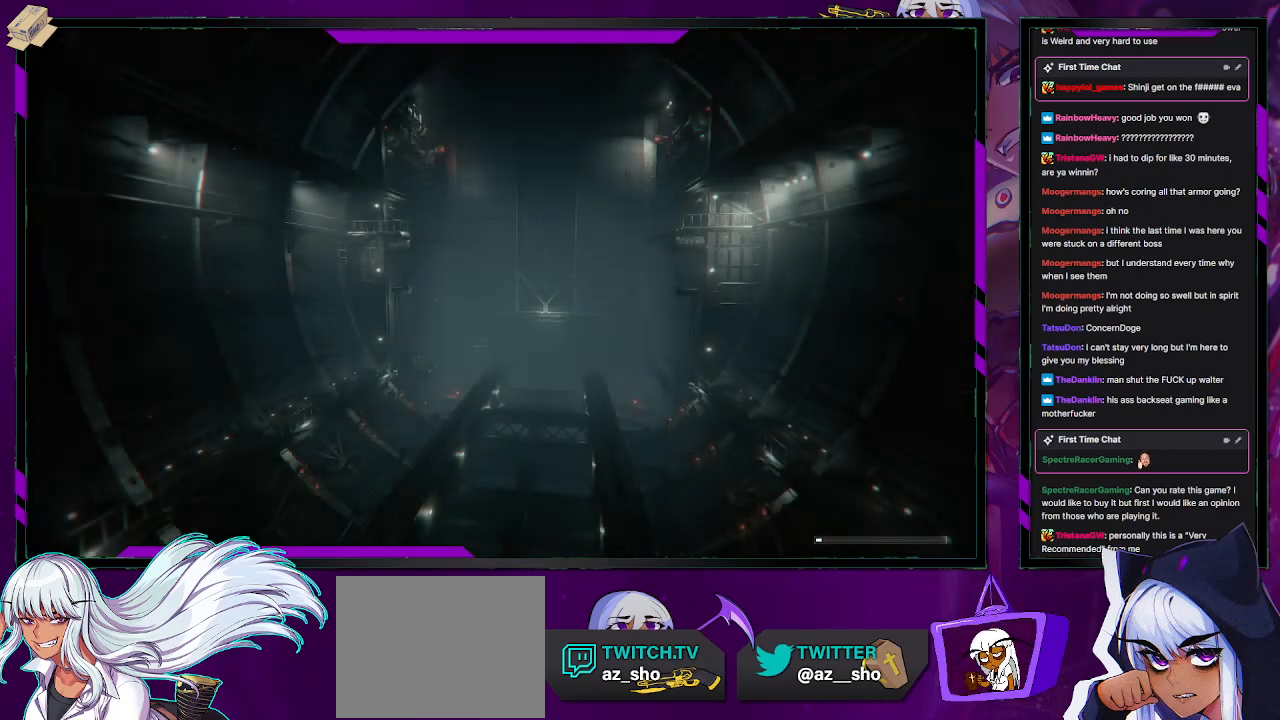
{"buttons": [], "left_stick": "center", "right_stick": "center", "events": []}
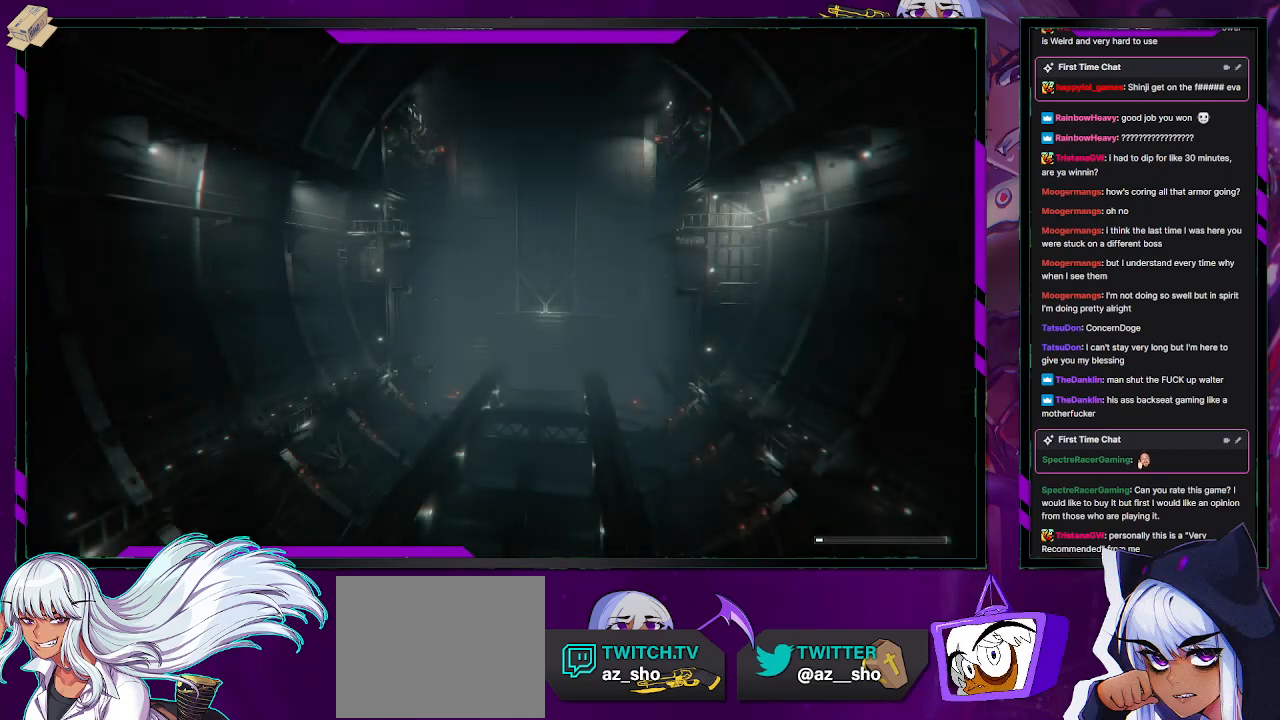
{"buttons": [], "left_stick": "center", "right_stick": "center", "events": []}
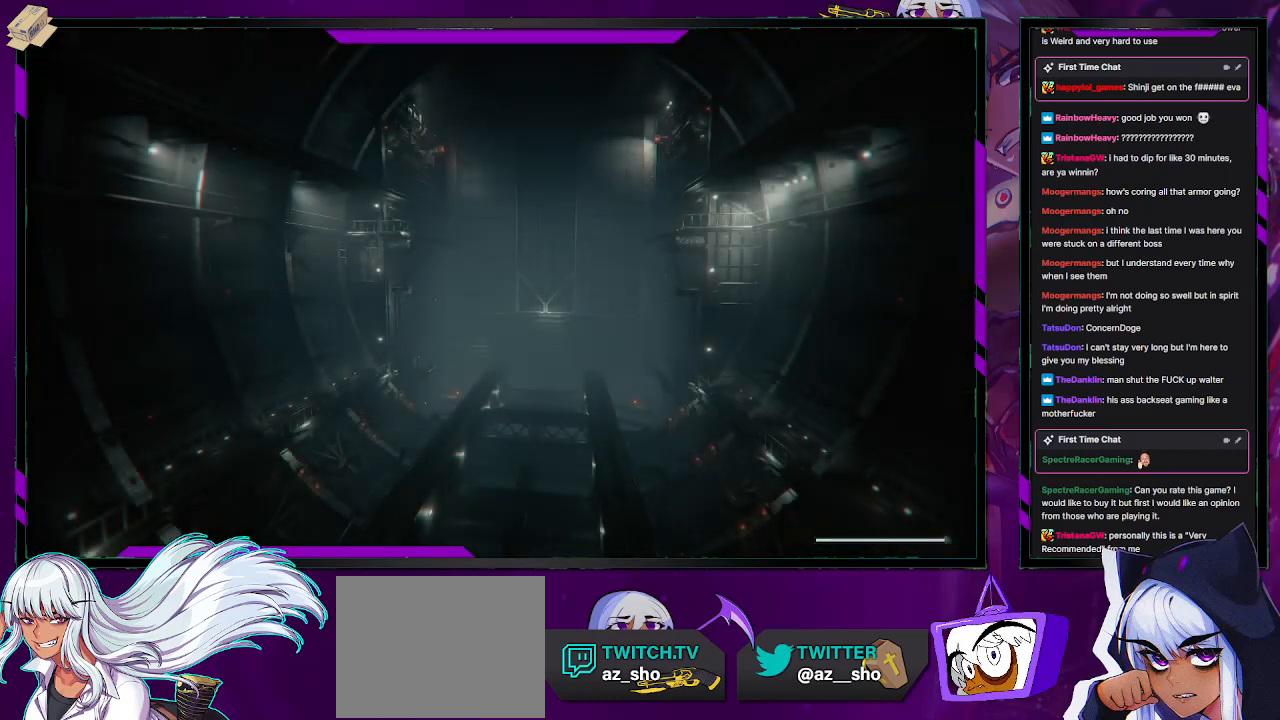
{"buttons": [], "left_stick": "center", "right_stick": "center", "events": []}
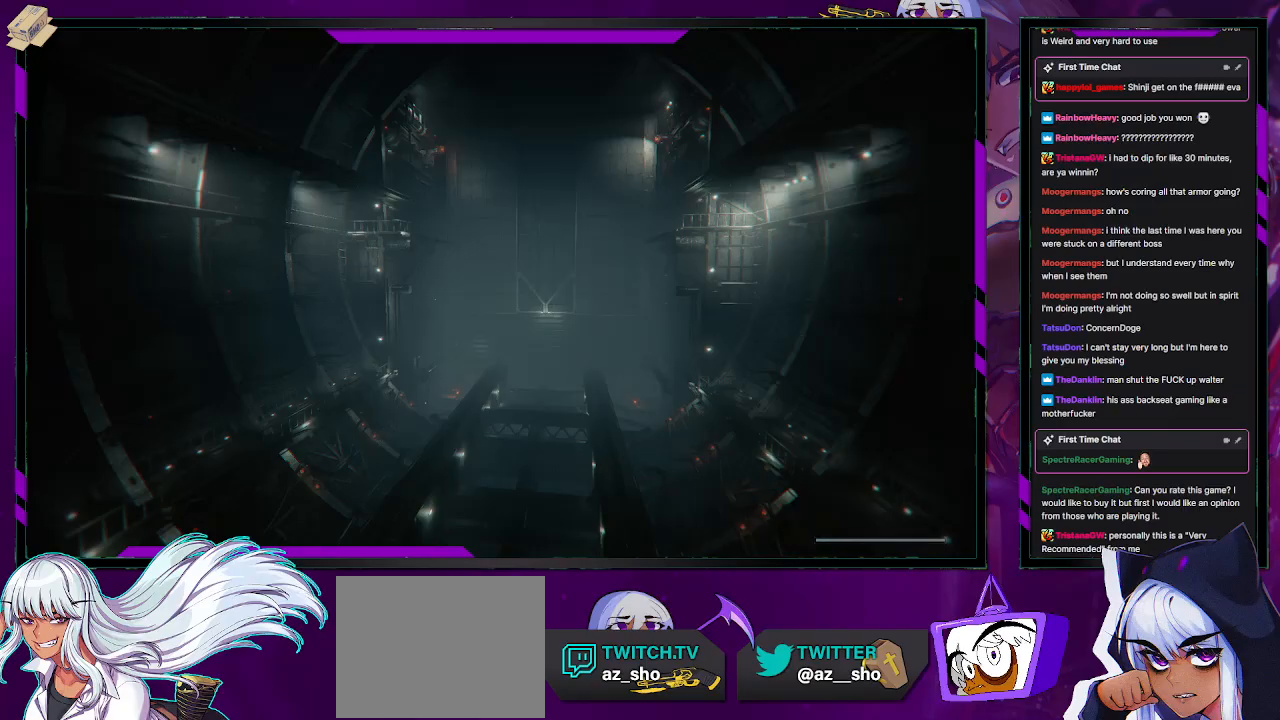
{"buttons": [], "left_stick": "up-left", "right_stick": "center", "events": [[150, "left_stick", "up-left"]]}
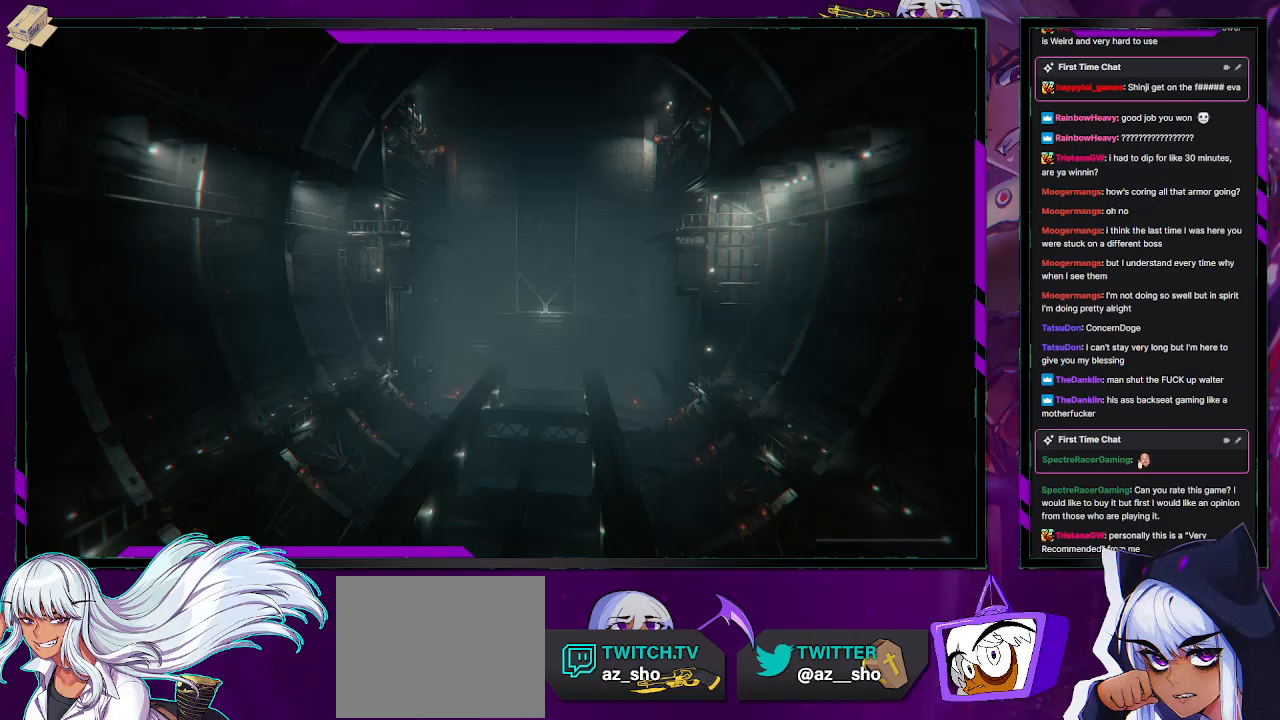
{"buttons": [], "left_stick": "up-left", "right_stick": "center", "events": []}
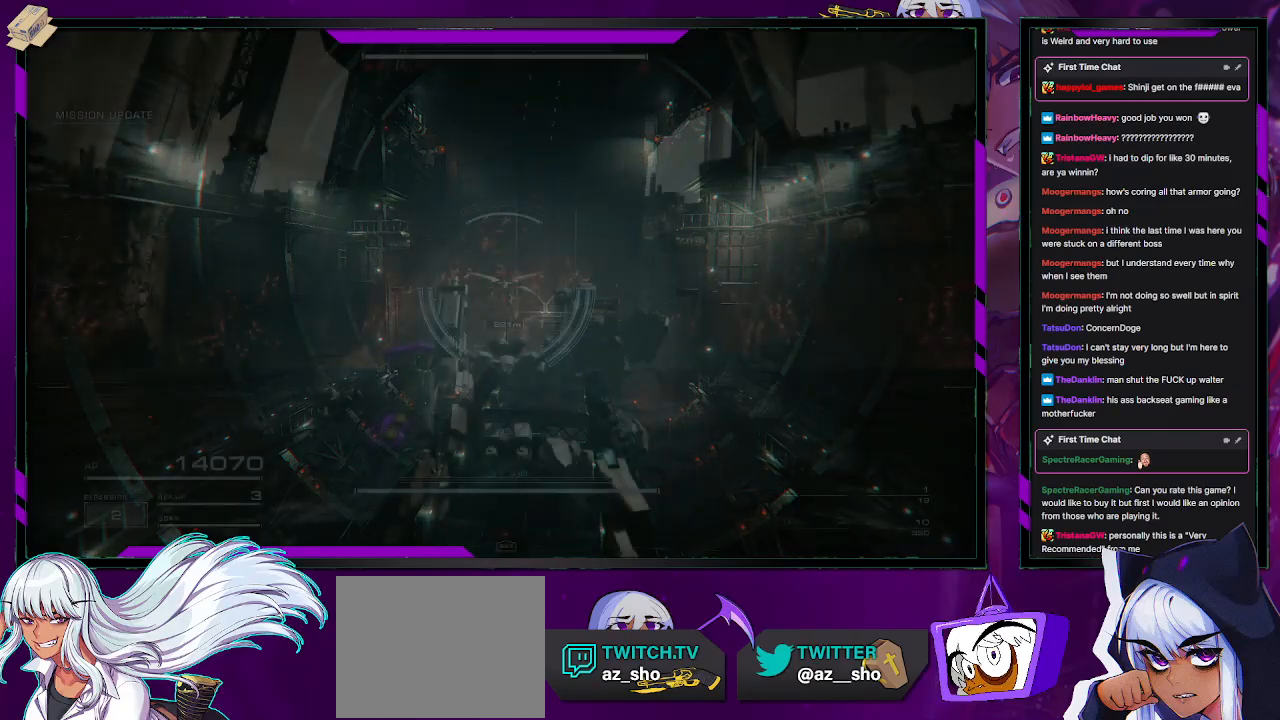
{"buttons": ["R2"], "left_stick": "up-left", "right_stick": "center", "events": [[433, "R2", "down"]]}
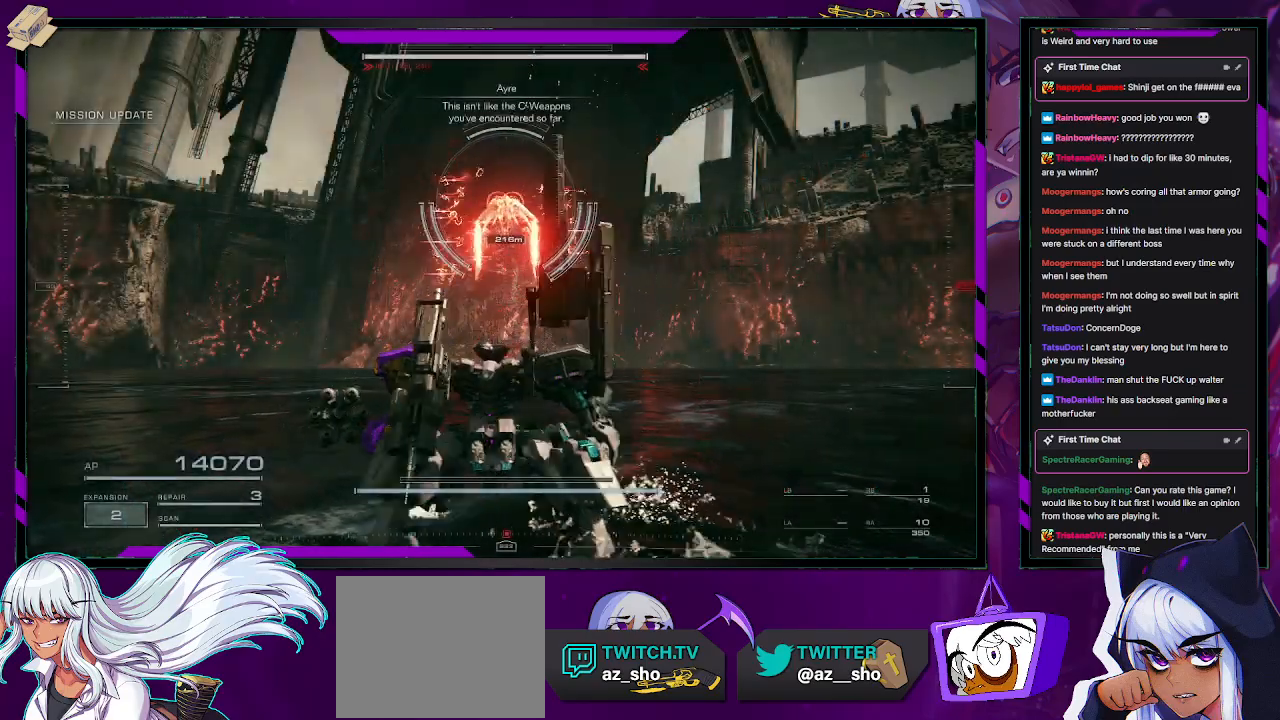
{"buttons": ["R2"], "left_stick": "left", "right_stick": "up", "events": [[133, "left_stick", "left"], [233, "X", "down"], [333, "X", "up"], [483, "right_stick", "up"]]}
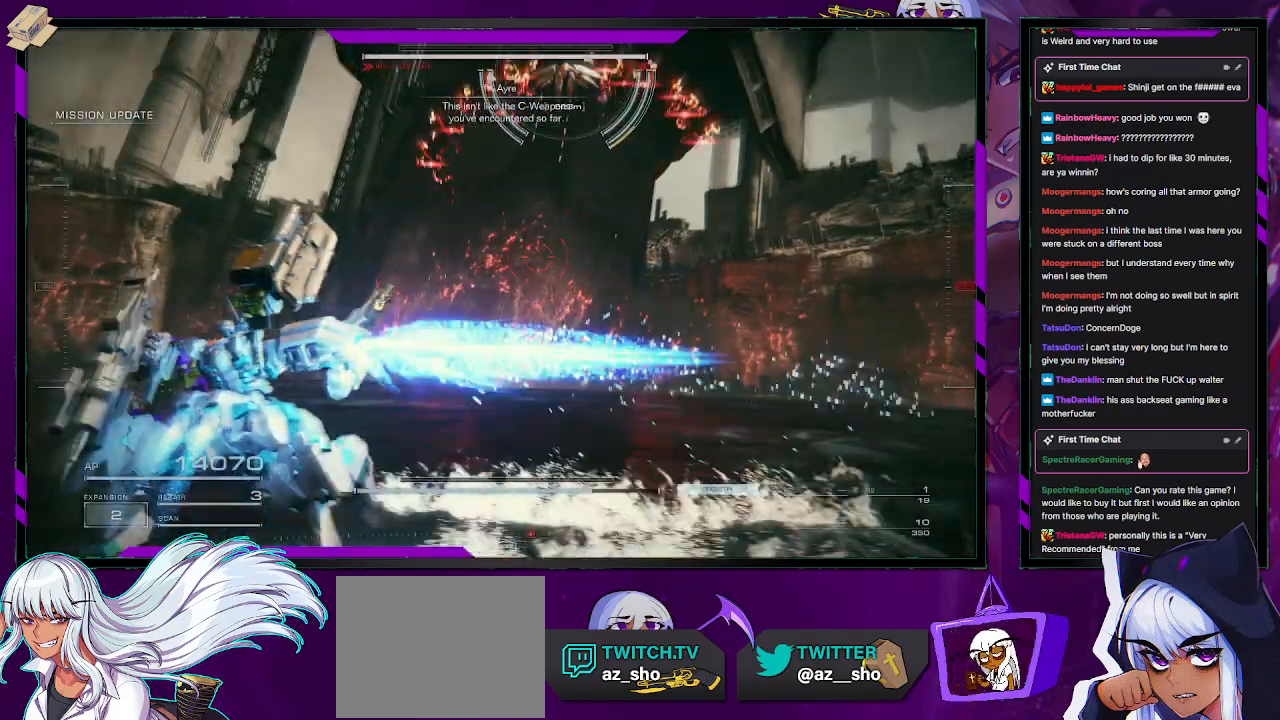
{"buttons": ["R2"], "left_stick": "up-left", "right_stick": "right", "events": [[67, "left_stick", "up-left"], [83, "R1", "down"], [150, "R1", "up"], [200, "right_stick", "down-right"], [233, "R1", "down"], [333, "right_stick", "center"], [400, "right_stick", "up-right"], [433, "R1", "up"], [500, "right_stick", "right"]]}
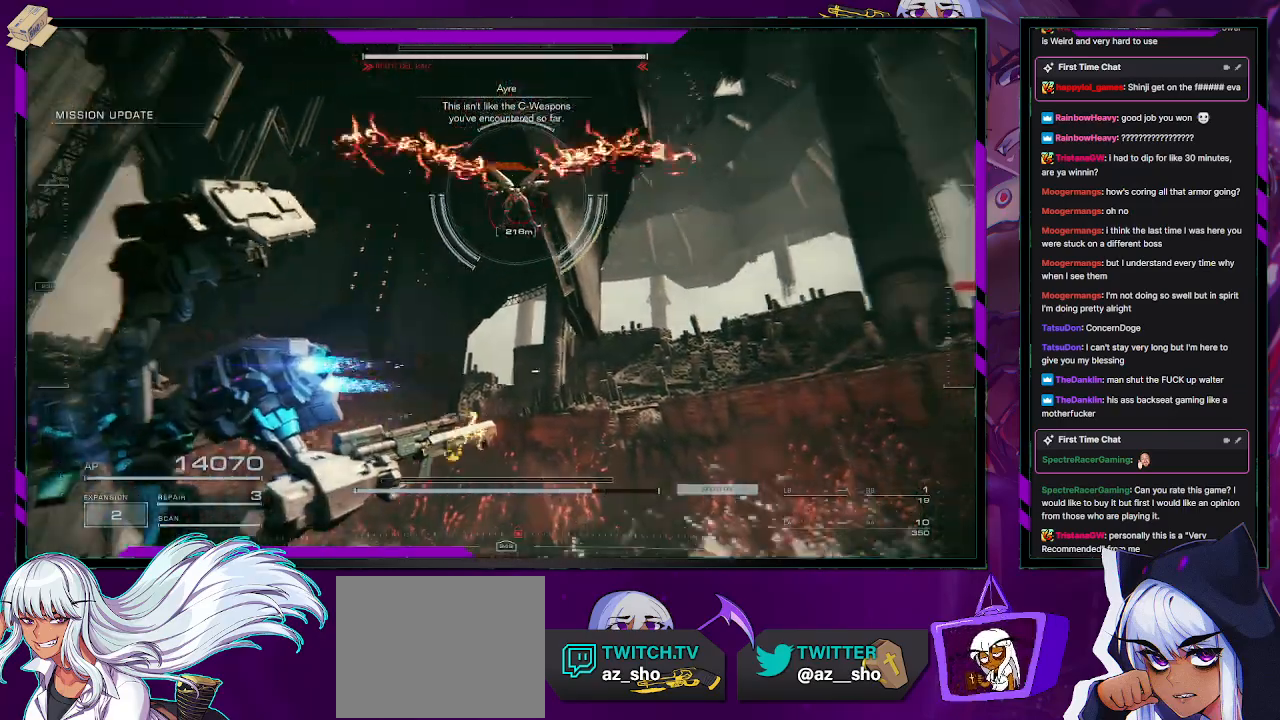
{"buttons": ["R2"], "left_stick": "up-left", "right_stick": "right", "events": [[200, "right_stick", "center"], [433, "right_stick", "right"]]}
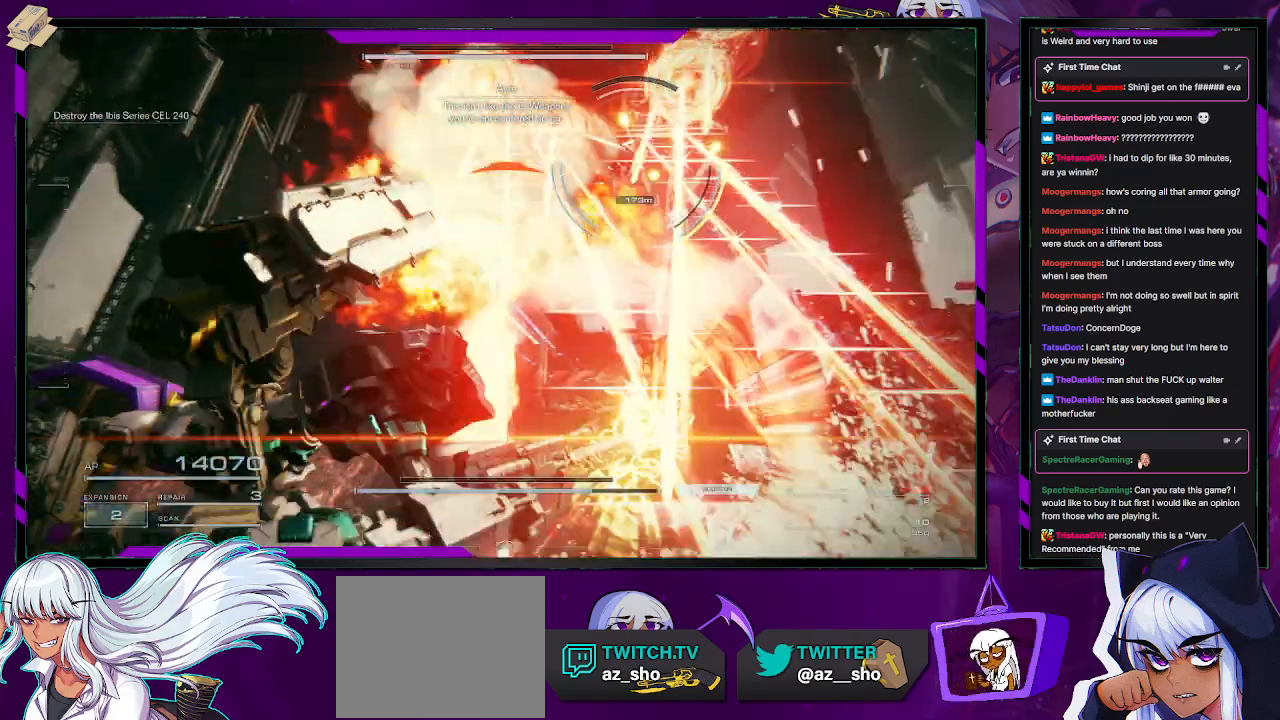
{"buttons": ["R2"], "left_stick": "left", "right_stick": "center", "events": [[83, "left_stick", "left"], [133, "right_stick", "center"], [217, "X", "down"], [317, "X", "up"], [383, "X", "down"], [467, "X", "up"]]}
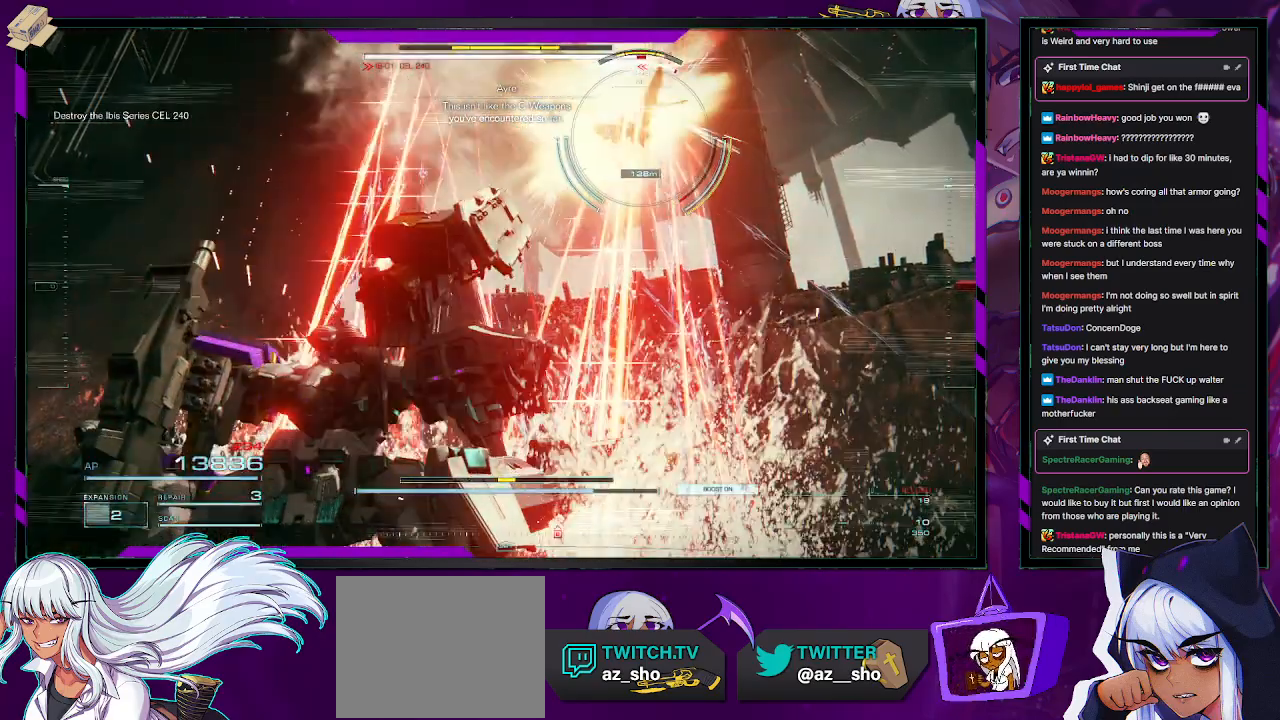
{"buttons": ["R2"], "left_stick": "down-left", "right_stick": "center", "events": [[17, "X", "down"], [117, "X", "up"], [283, "right_stick", "down-right"], [417, "left_stick", "down-left"], [500, "right_stick", "center"]]}
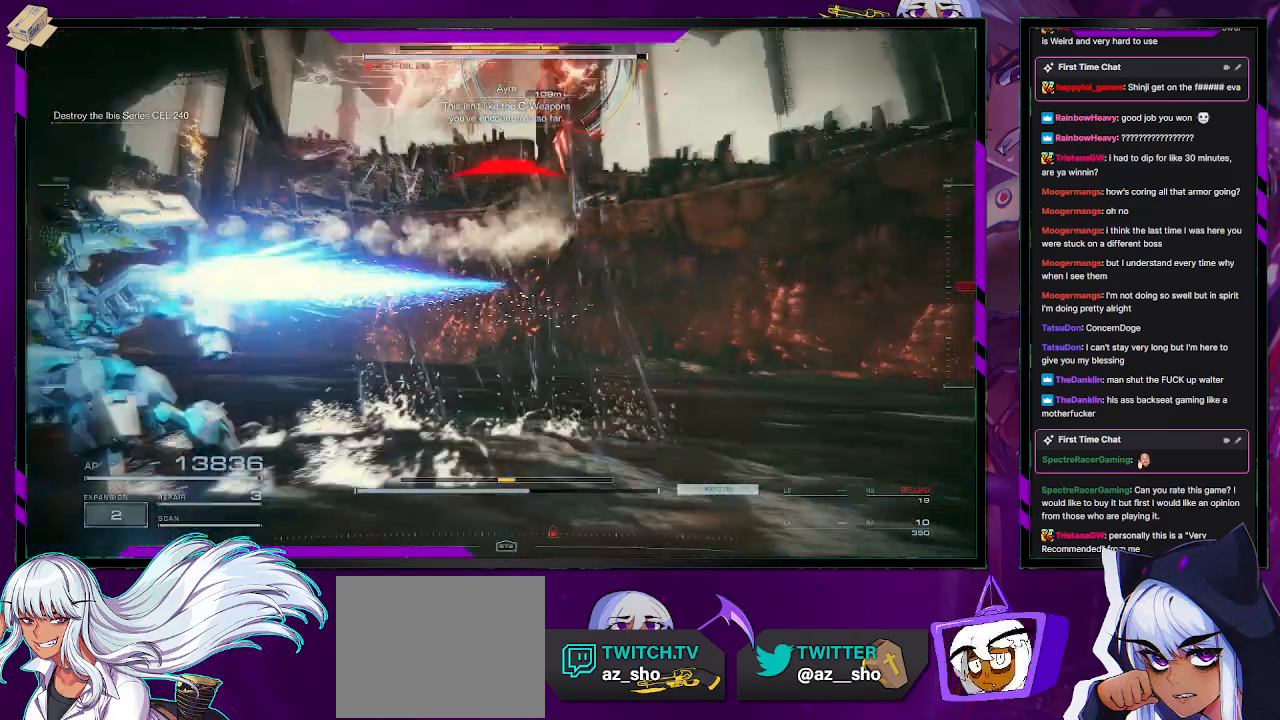
{"buttons": [], "left_stick": "down-left", "right_stick": "down-left", "events": [[267, "right_stick", "down"], [333, "right_stick", "down-left"], [433, "R2", "up"]]}
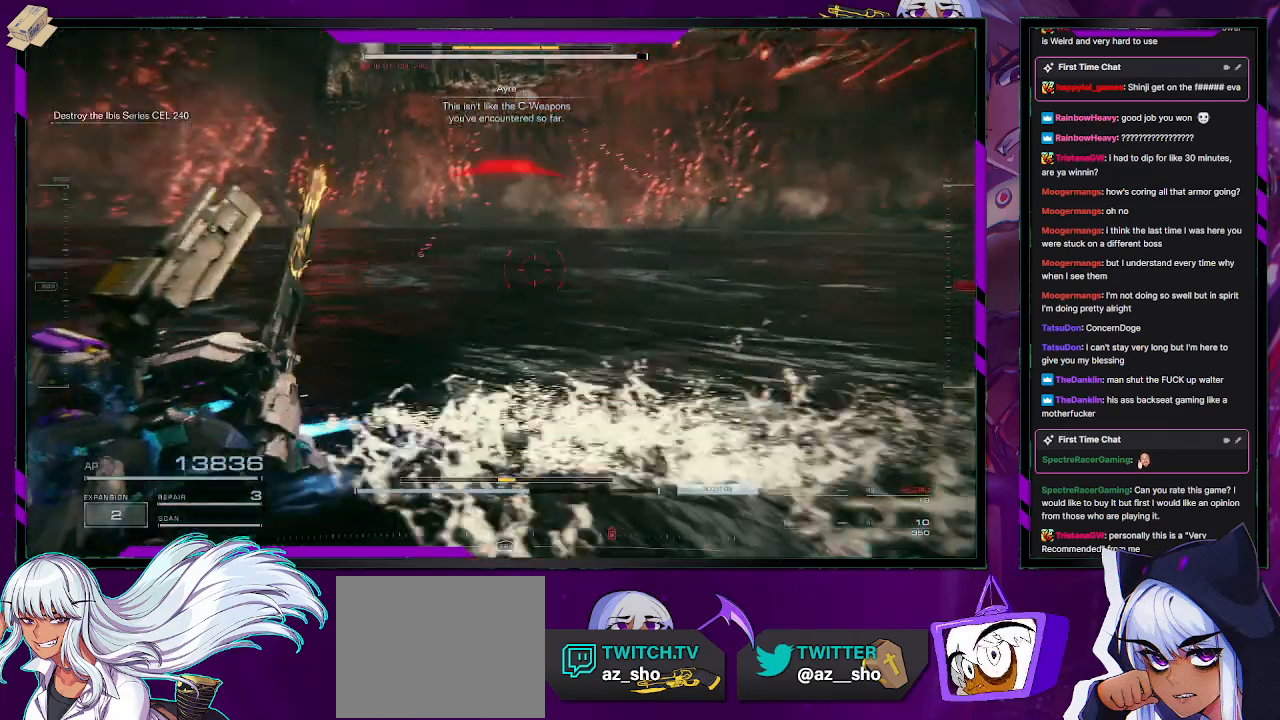
{"buttons": ["R2"], "left_stick": "left", "right_stick": "left", "events": [[117, "R2", "down"], [133, "right_stick", "center"], [250, "right_stick", "left"], [467, "left_stick", "left"]]}
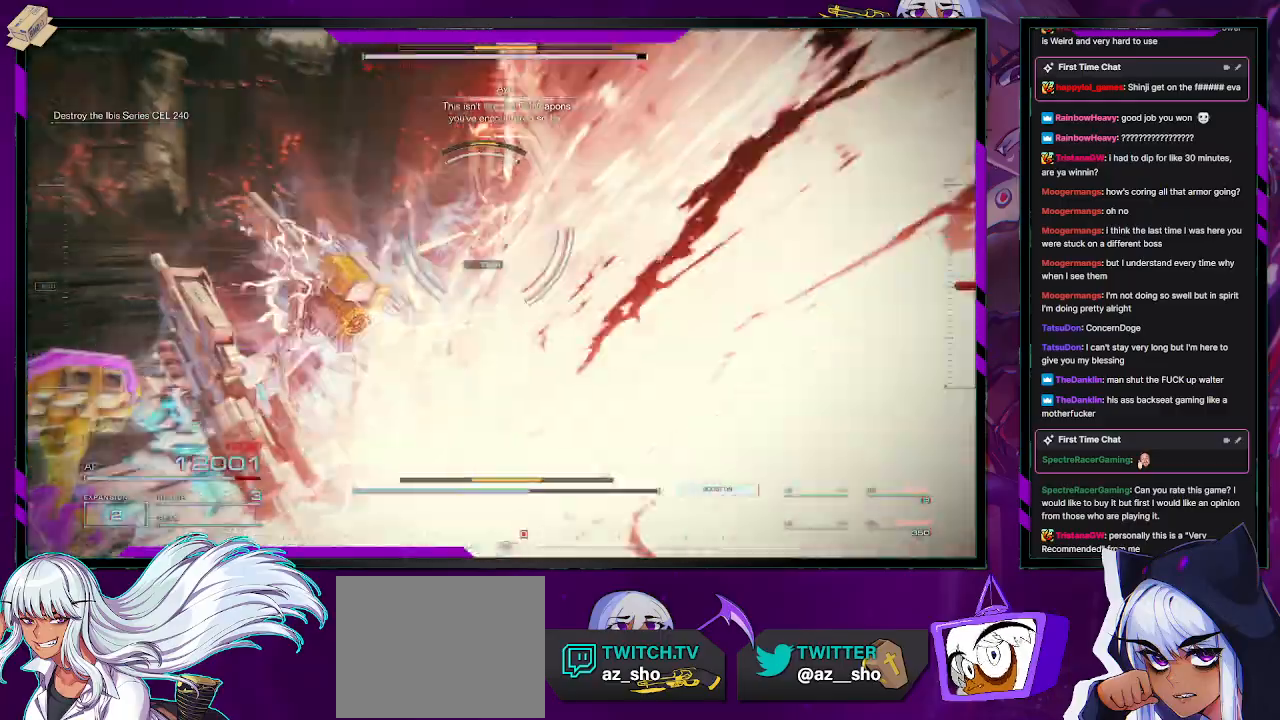
{"buttons": ["R2"], "left_stick": "up", "right_stick": "center", "events": [[150, "left_stick", "up"], [217, "right_stick", "center"], [367, "right_stick", "right"], [483, "right_stick", "center"]]}
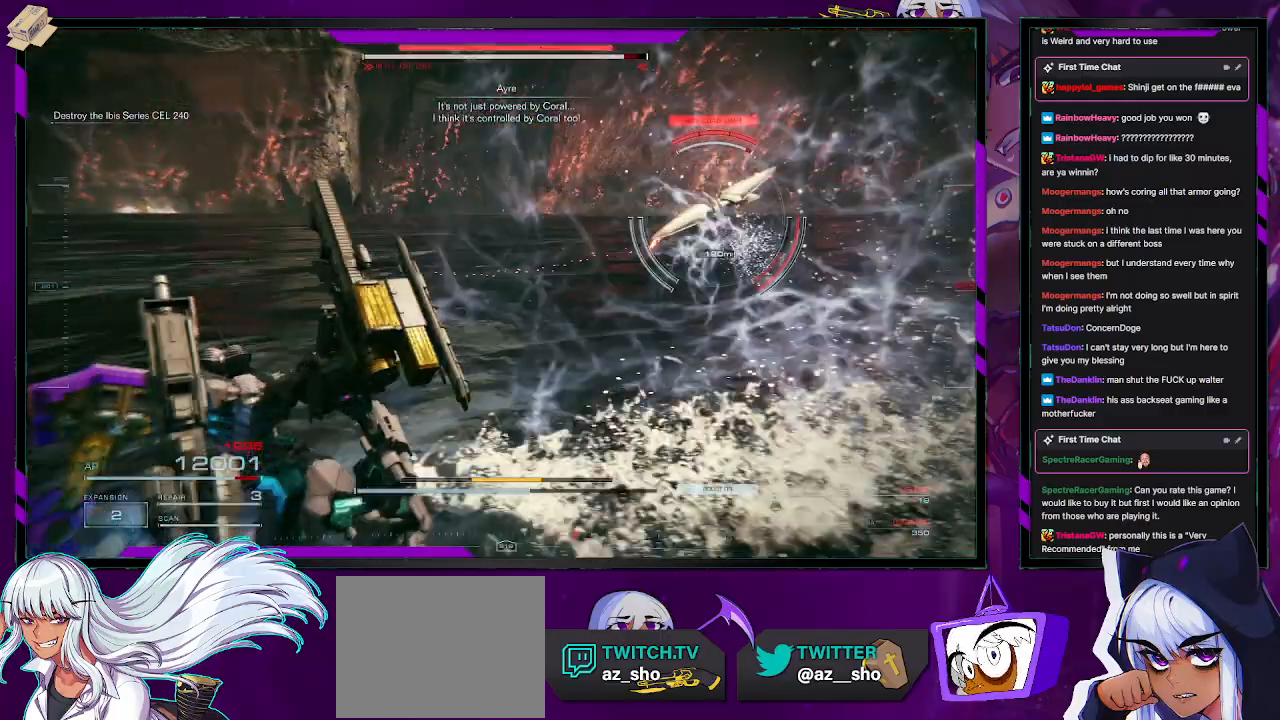
{"buttons": ["R2"], "left_stick": "up-right", "right_stick": "right", "events": [[33, "left_stick", "up-right"], [67, "X", "down"], [183, "X", "up"], [383, "right_stick", "right"]]}
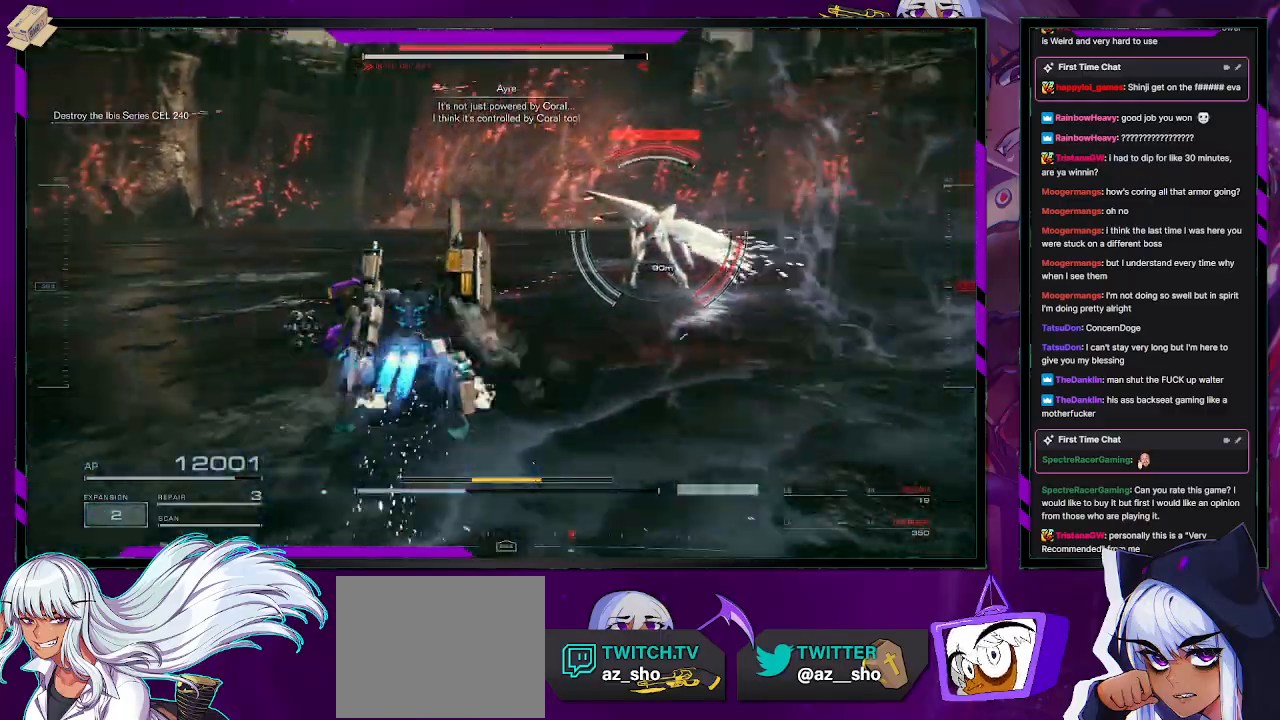
{"buttons": ["L2", "R2"], "left_stick": "up", "right_stick": "right", "events": [[83, "L2", "down"], [250, "right_stick", "center"], [317, "left_stick", "up"], [383, "right_stick", "right"]]}
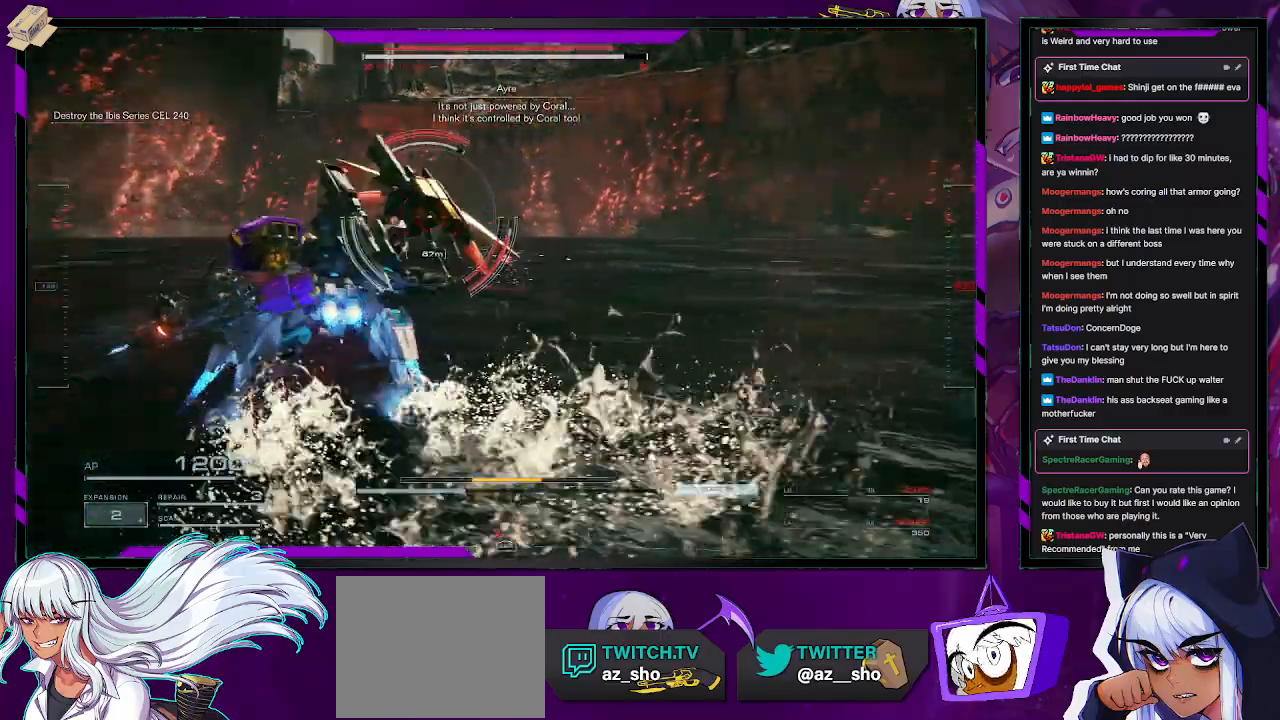
{"buttons": ["L2", "R2"], "left_stick": "up", "right_stick": "center", "events": [[83, "right_stick", "center"]]}
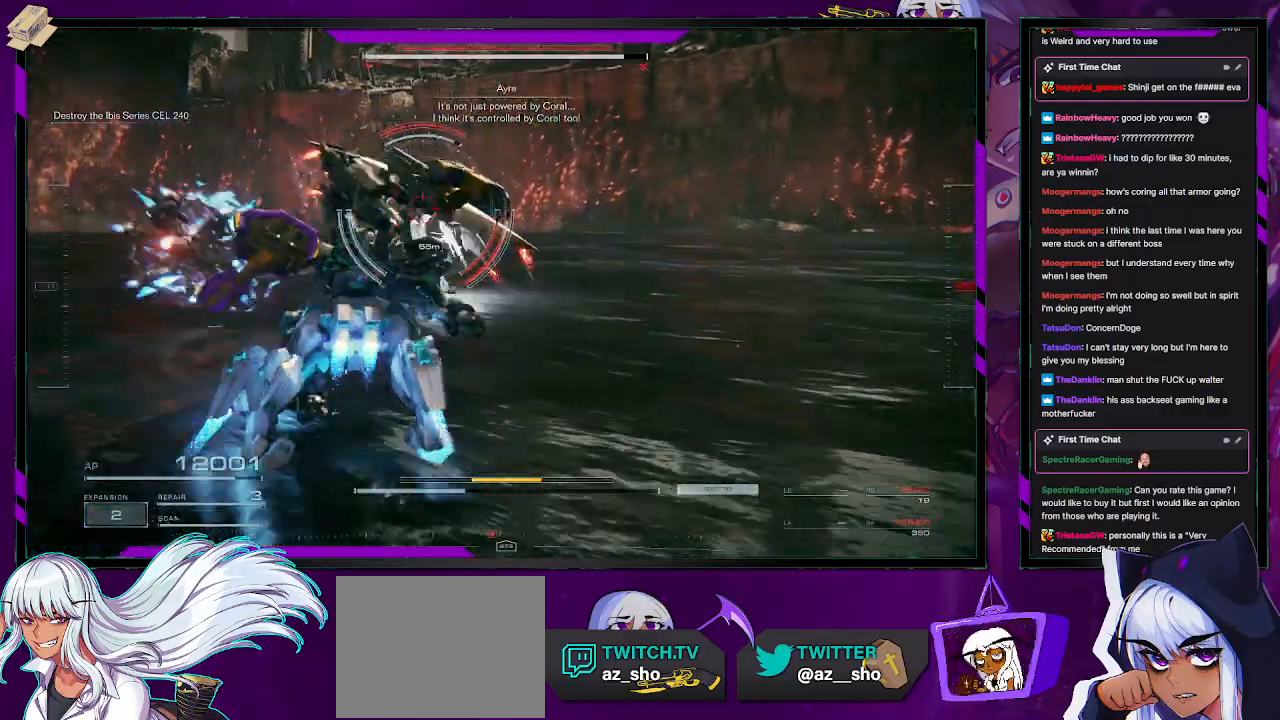
{"buttons": ["L2", "R2"], "left_stick": "up", "right_stick": "center", "events": []}
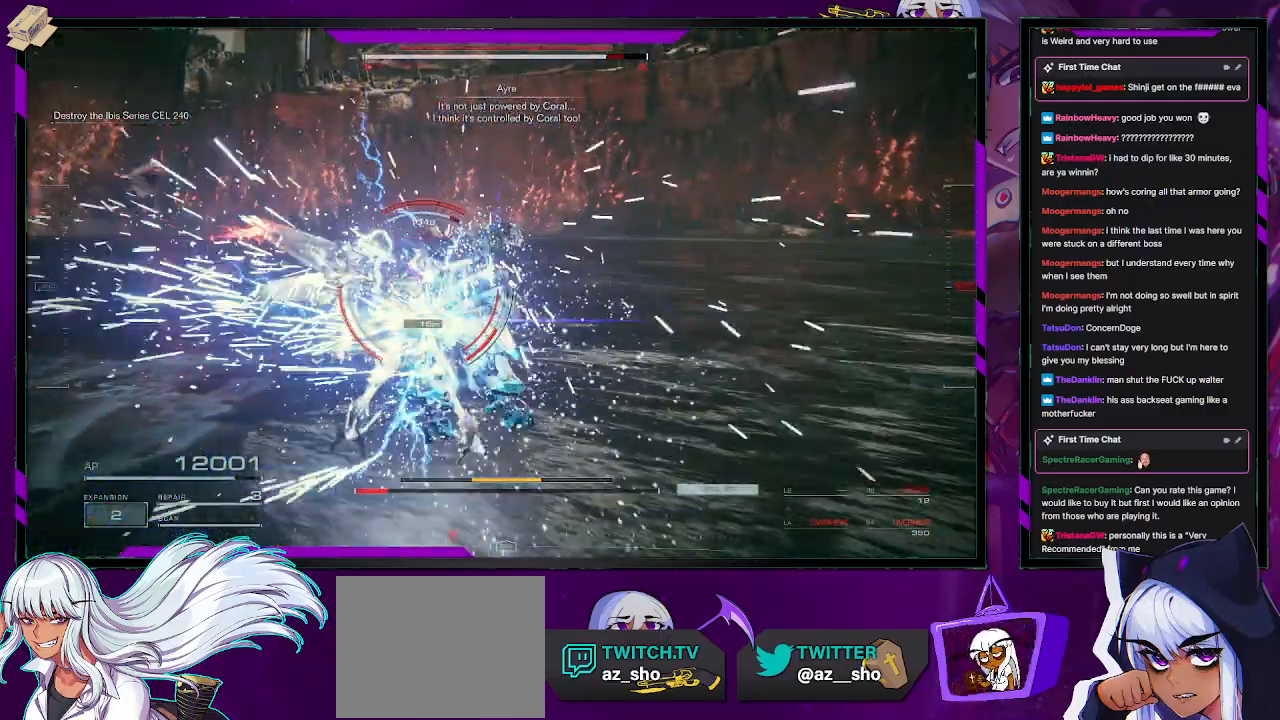
{"buttons": ["L2", "R2"], "left_stick": "up", "right_stick": "center", "events": []}